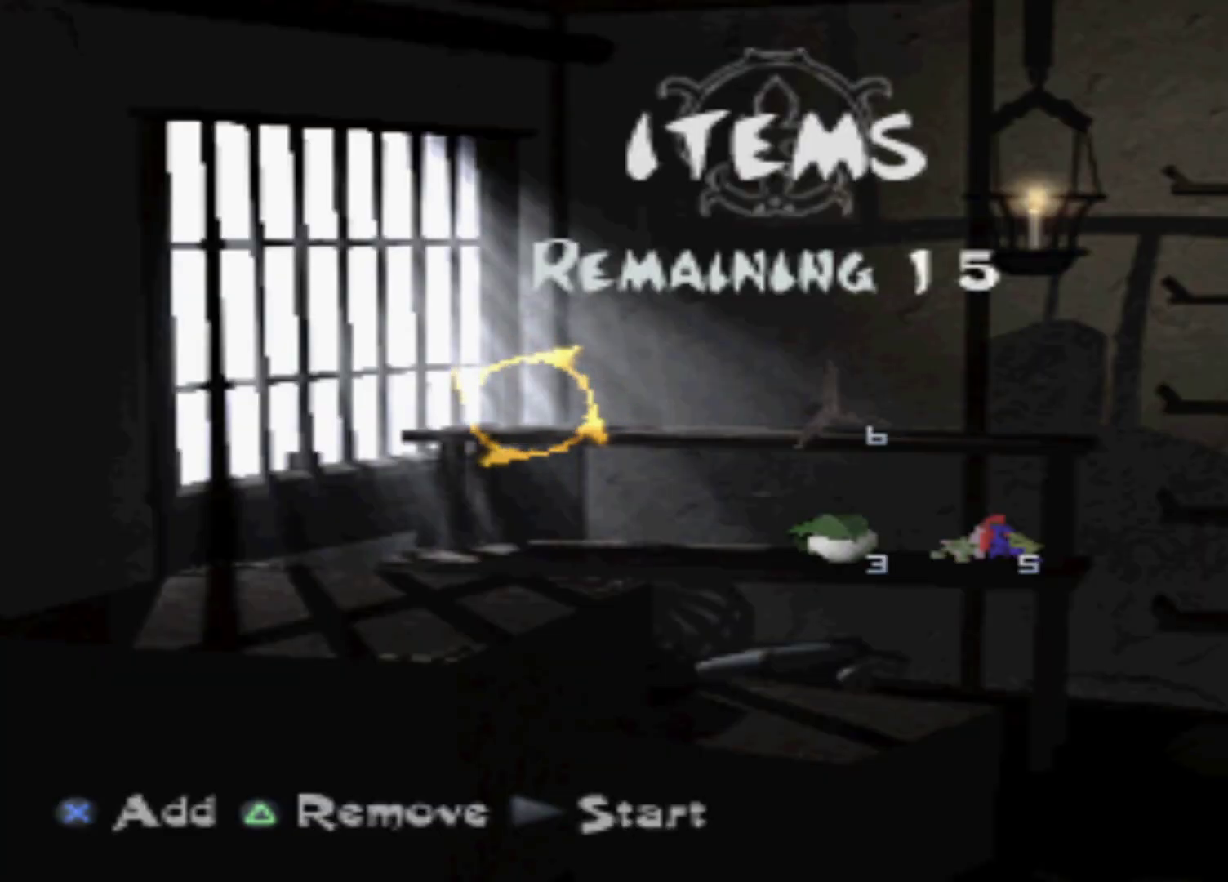
Gameplay with a controller (Xbox layout); each line is a JSON object with the inputs held at the frame after it. "events" lists button and stick changes between this image and that frame as [ms after this image, input, new state], when the widget could be followed in between. Not read: L3 R3 left_stick right_stick.
{"buttons": ["DPAD_RIGHT"], "events": [[334, "DPAD_RIGHT", "down"]]}
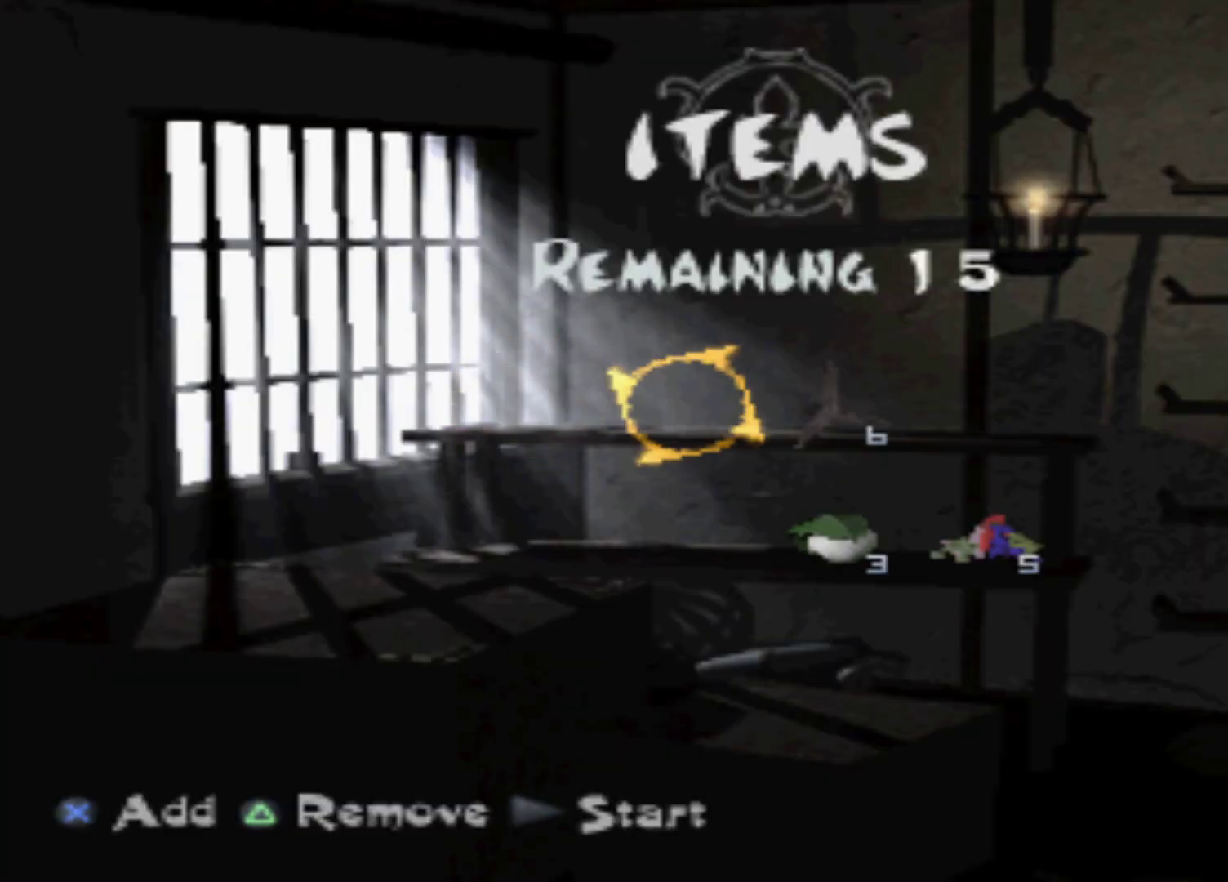
{"buttons": [], "events": [[34, "DPAD_RIGHT", "up"], [151, "DPAD_RIGHT", "down"], [284, "DPAD_RIGHT", "up"]]}
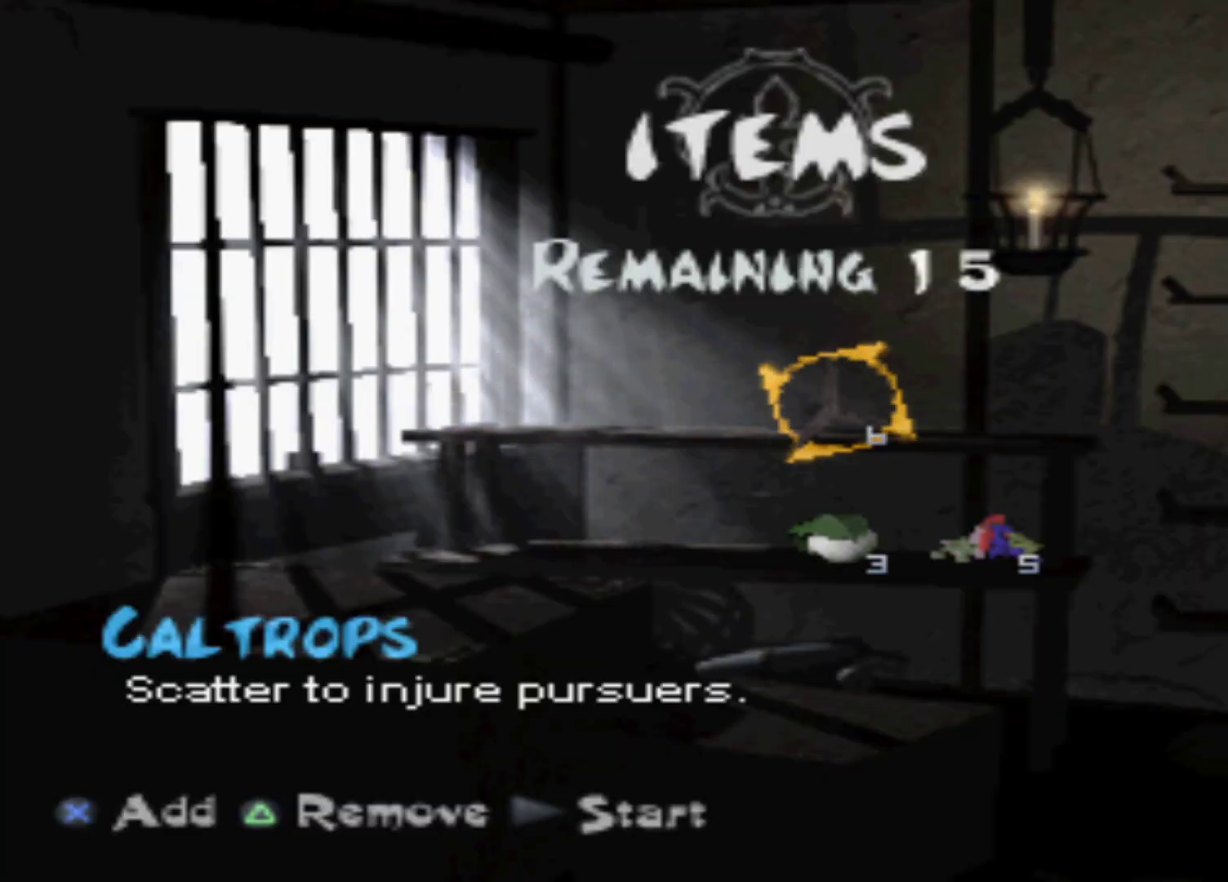
{"buttons": ["Y"], "events": [[150, "Y", "down"], [284, "Y", "up"], [334, "Y", "down"], [400, "Y", "up"], [484, "Y", "down"]]}
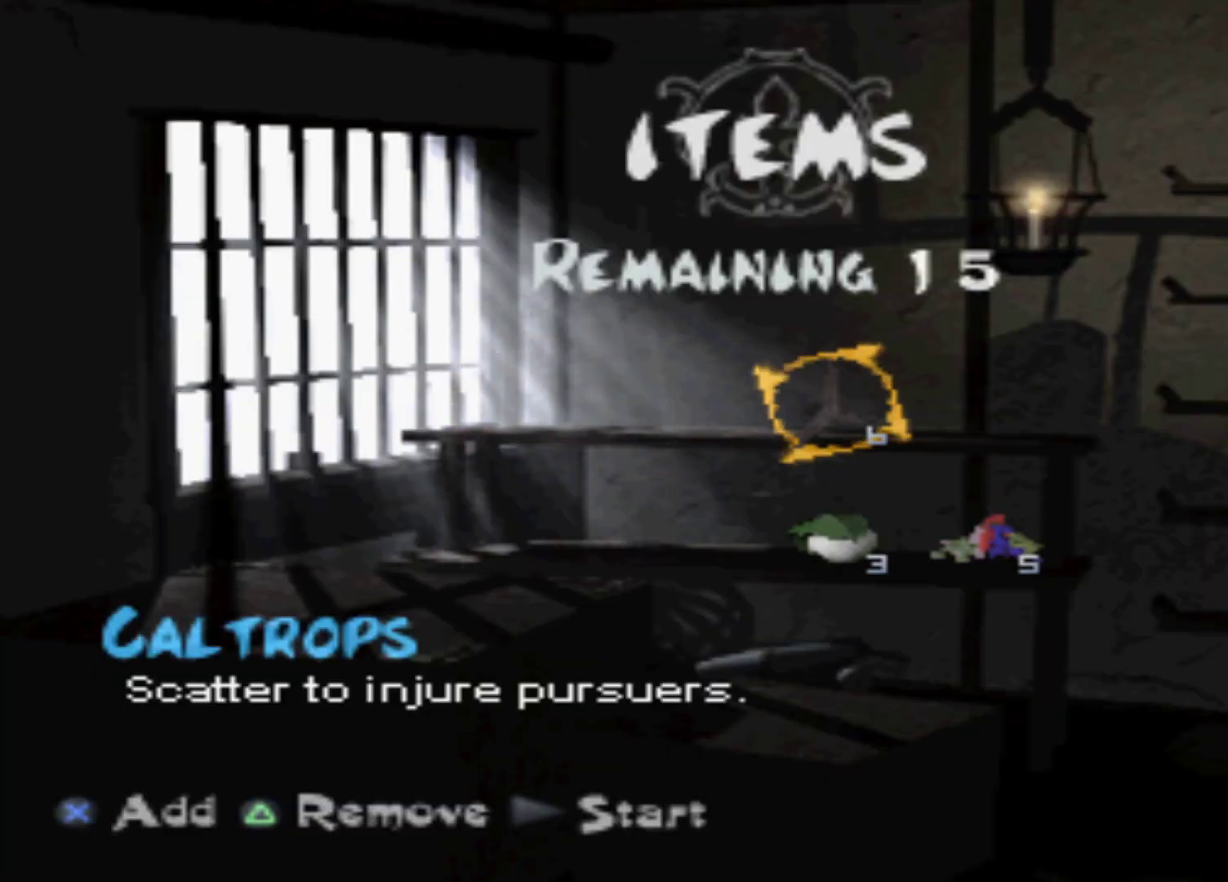
{"buttons": ["A"], "events": [[101, "Y", "up"], [167, "Y", "down"], [301, "Y", "up"], [451, "A", "down"]]}
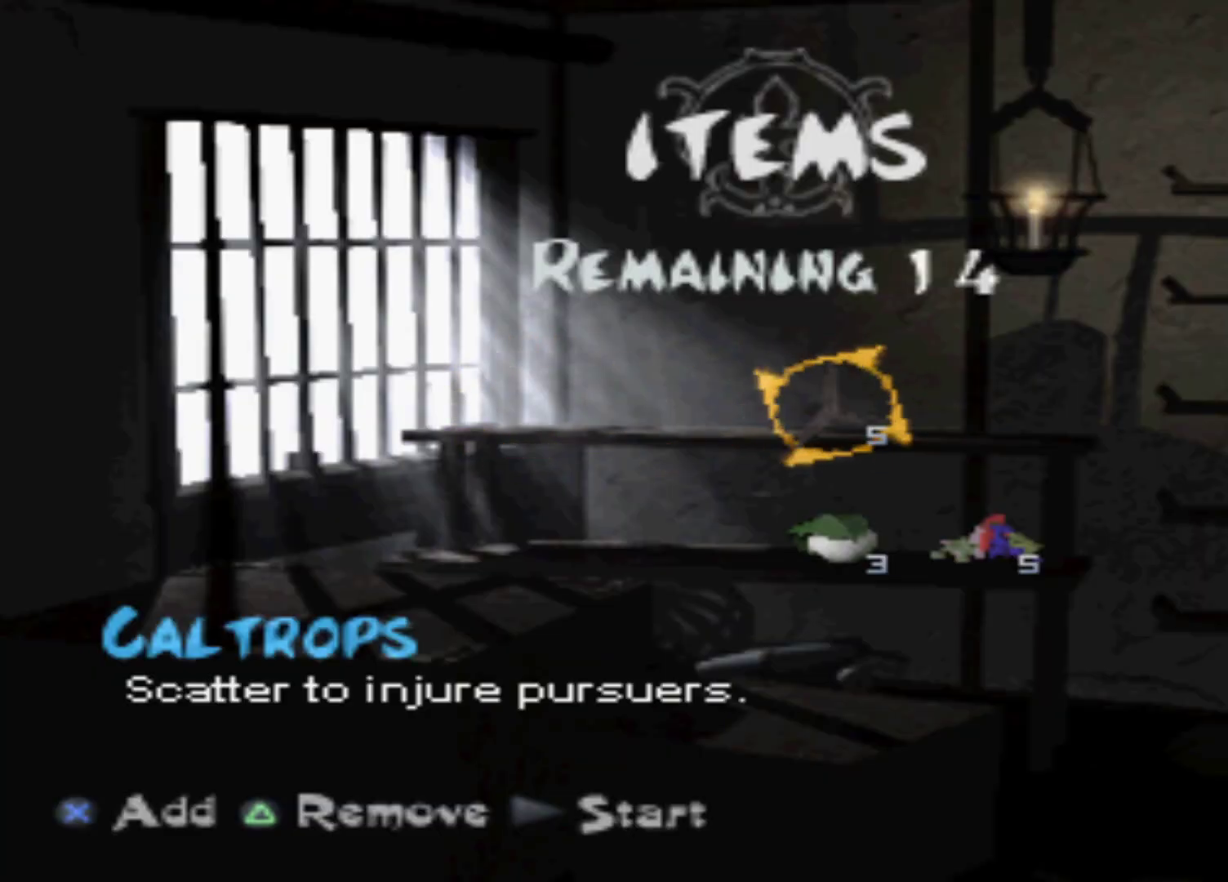
{"buttons": ["A"], "events": [[17, "A", "up"], [150, "A", "down"], [200, "A", "up"], [267, "A", "down"], [400, "A", "up"], [467, "A", "down"]]}
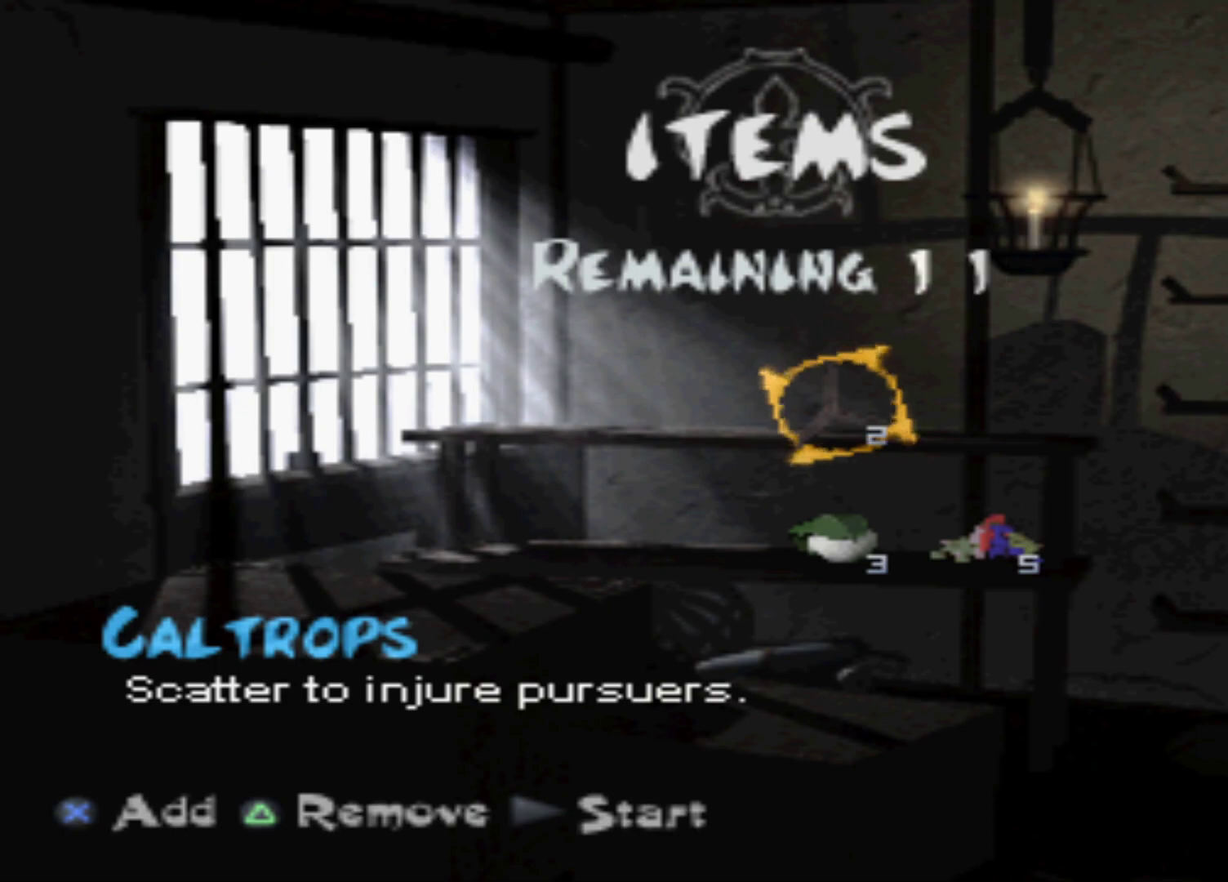
{"buttons": ["A"], "events": [[17, "A", "up"], [151, "A", "down"], [217, "A", "up"], [267, "A", "down"], [401, "A", "up"], [468, "A", "down"]]}
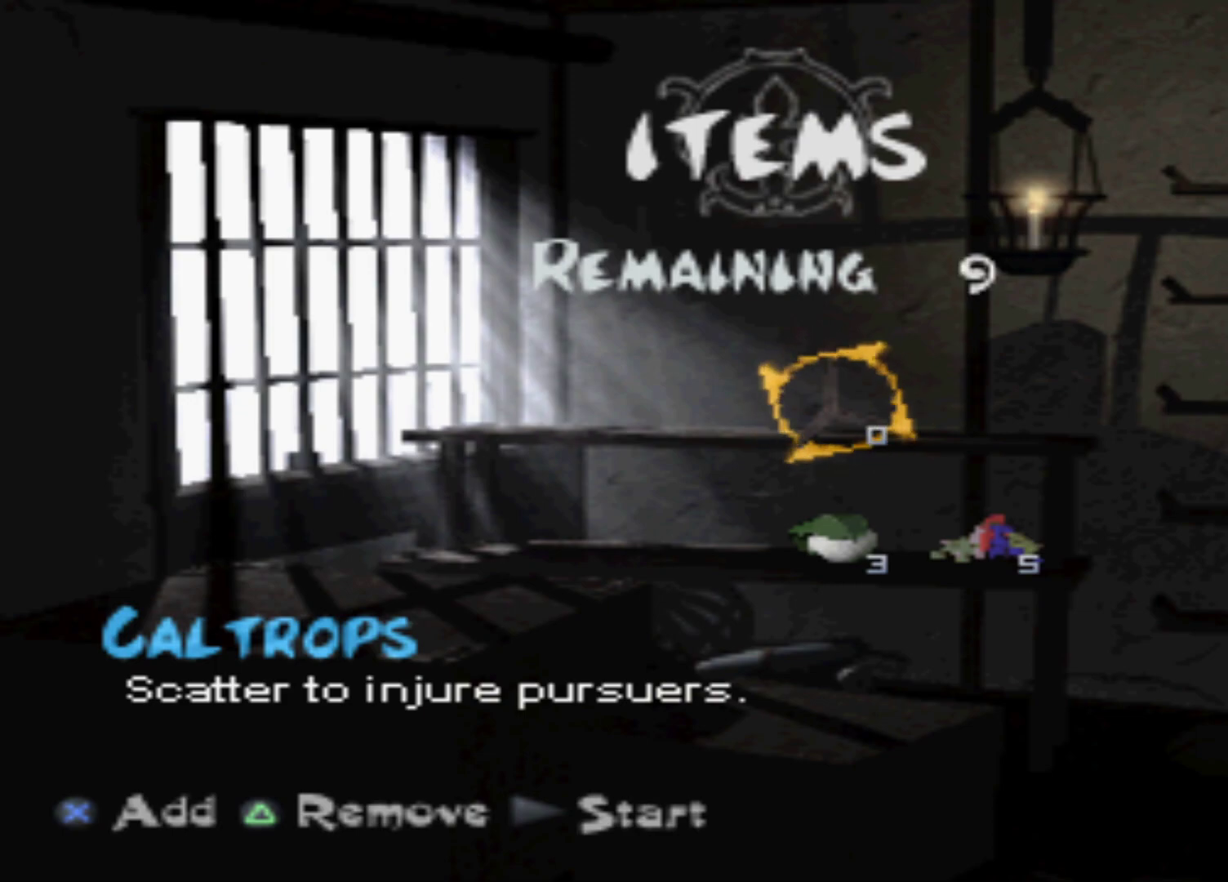
{"buttons": ["DPAD_DOWN"], "events": [[83, "A", "up"], [150, "A", "down"], [284, "A", "up"], [334, "A", "down"], [484, "A", "up"], [484, "DPAD_DOWN", "down"]]}
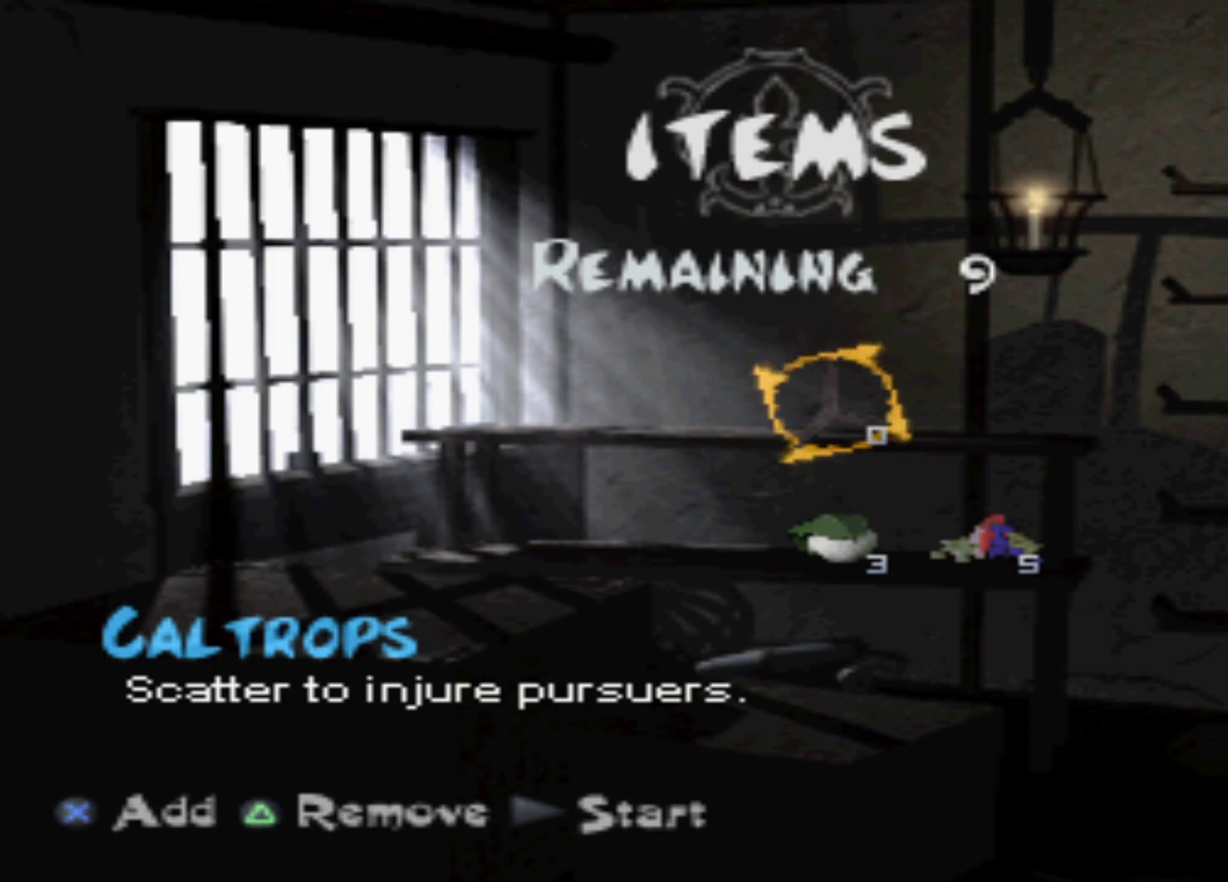
{"buttons": [], "events": [[134, "DPAD_DOWN", "up"], [267, "DPAD_RIGHT", "down"], [401, "DPAD_RIGHT", "up"]]}
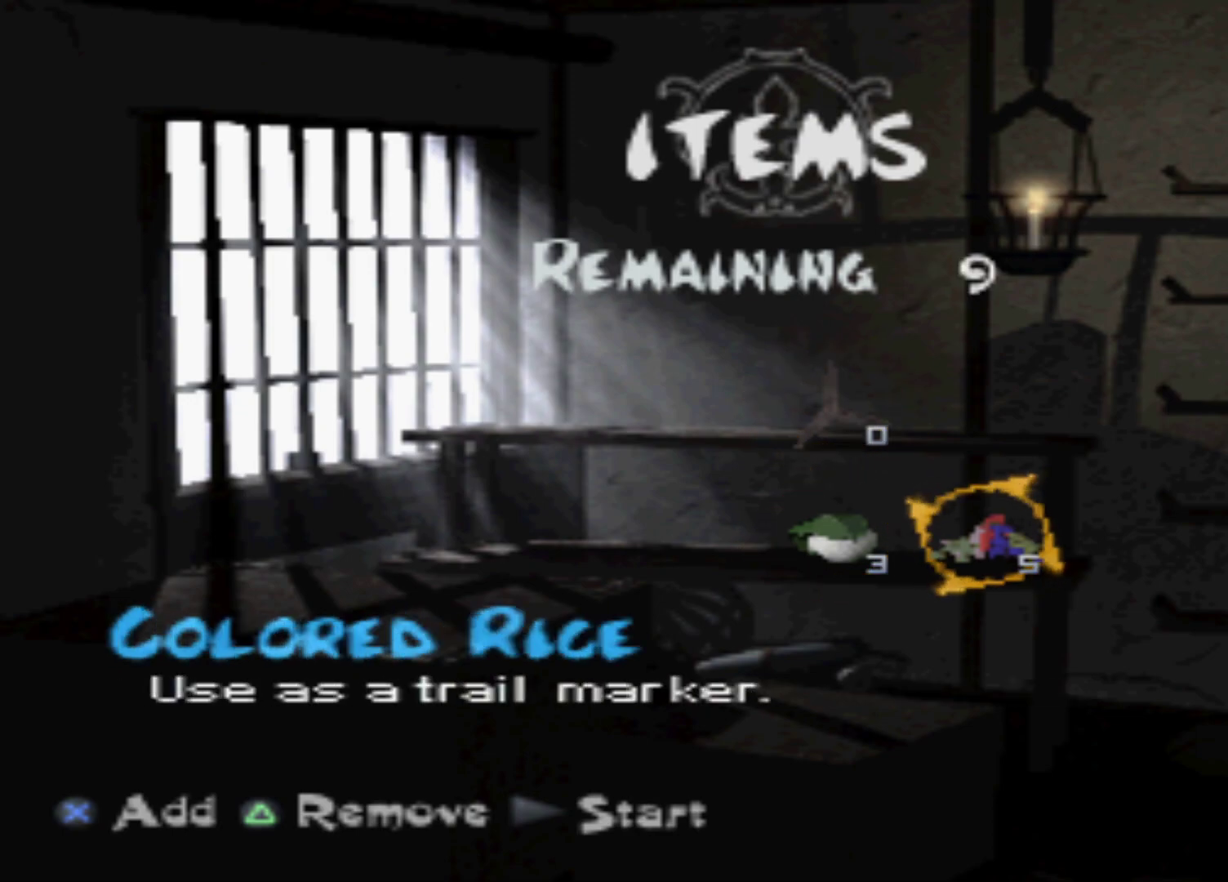
{"buttons": [], "events": [[350, "DPAD_RIGHT", "down"], [484, "DPAD_RIGHT", "up"]]}